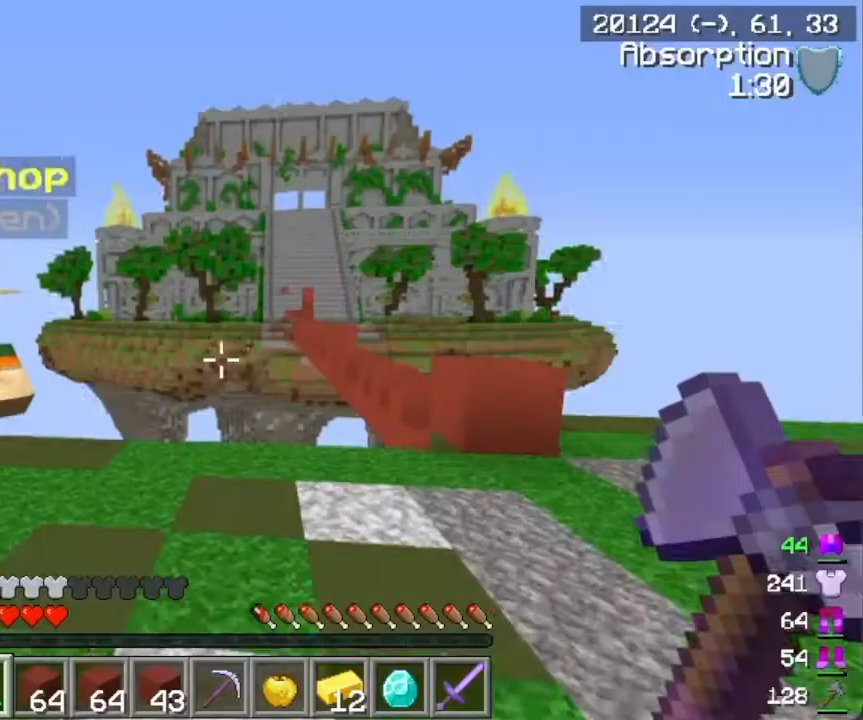
Gameplay with keyboard and mouse; each line is a JSON object with the keys and mouse buttons held at the frame after it. "events" lists presses ("down") and releases ("up") of "a", "d", "s", "w", "mouse_left" and "mouse_right" between this image and that frame as [ms after this image, input, new state], when the widget could be followed in between. "mouse_left", "mouse_right" = the "left", "right" buttons of the "mouse" list. No other keys are recorded. Fast repeated clicks can show as one long hold. Mouse movement is not recorded.
{"keys": [], "mouse": [], "events": [[84, "w", "down"], [467, "w", "up"]]}
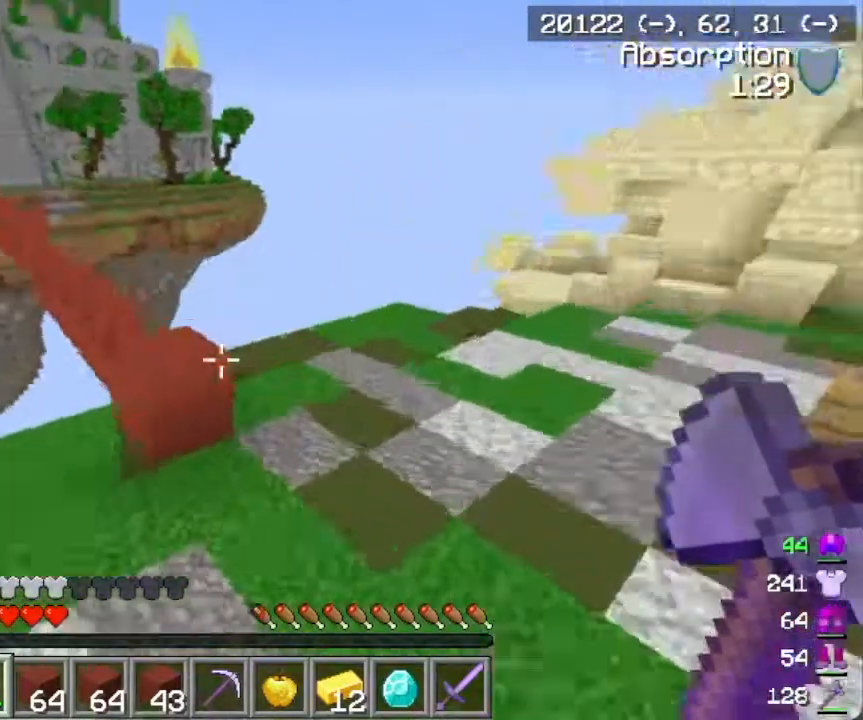
{"keys": ["a", "w"], "mouse": [], "events": [[66, "a", "down"], [267, "w", "down"]]}
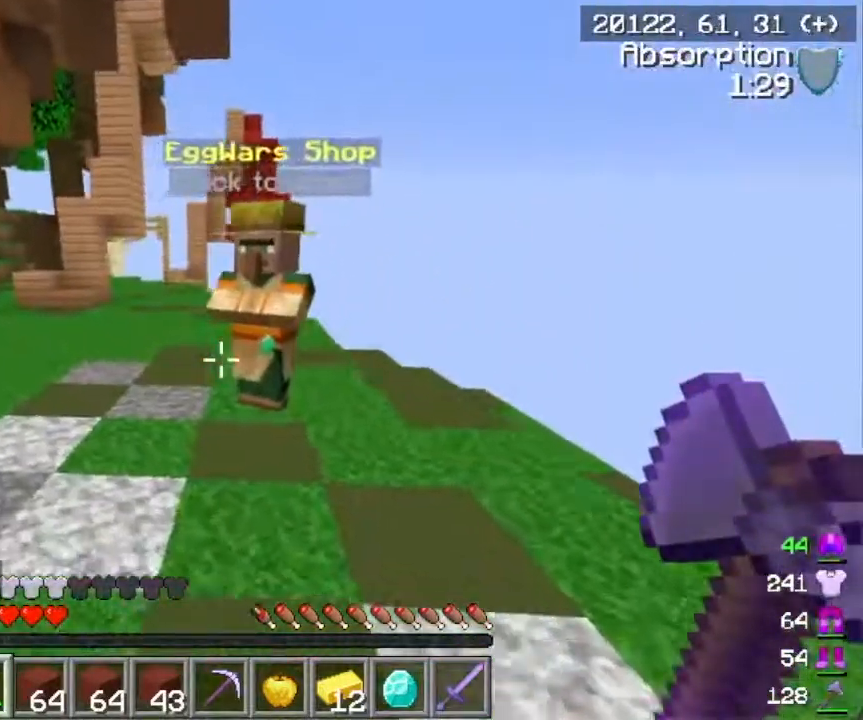
{"keys": ["d", "w"], "mouse": [], "events": [[117, "a", "up"], [150, "d", "down"], [234, "w", "up"], [451, "w", "down"]]}
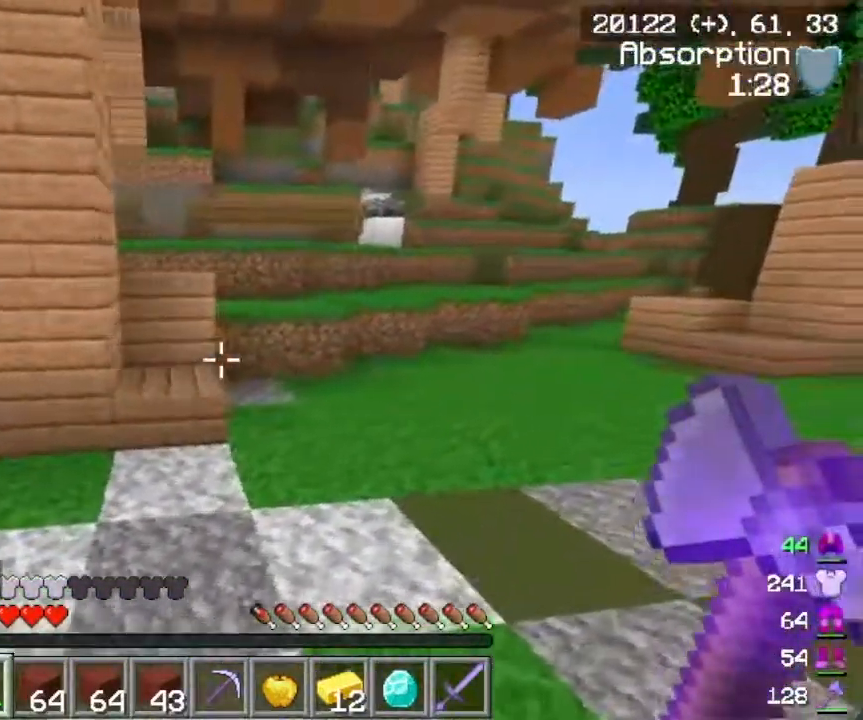
{"keys": ["d", "w"], "mouse": [], "events": [[100, "d", "up"], [367, "d", "down"]]}
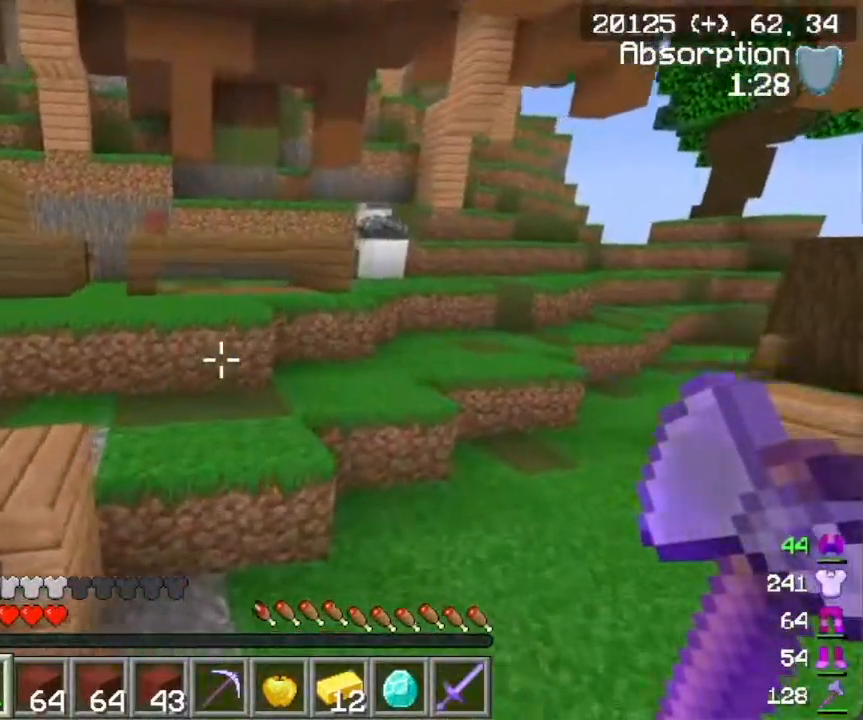
{"keys": ["a"], "mouse": [], "events": [[150, "a", "down"], [150, "d", "up"], [150, "w", "up"]]}
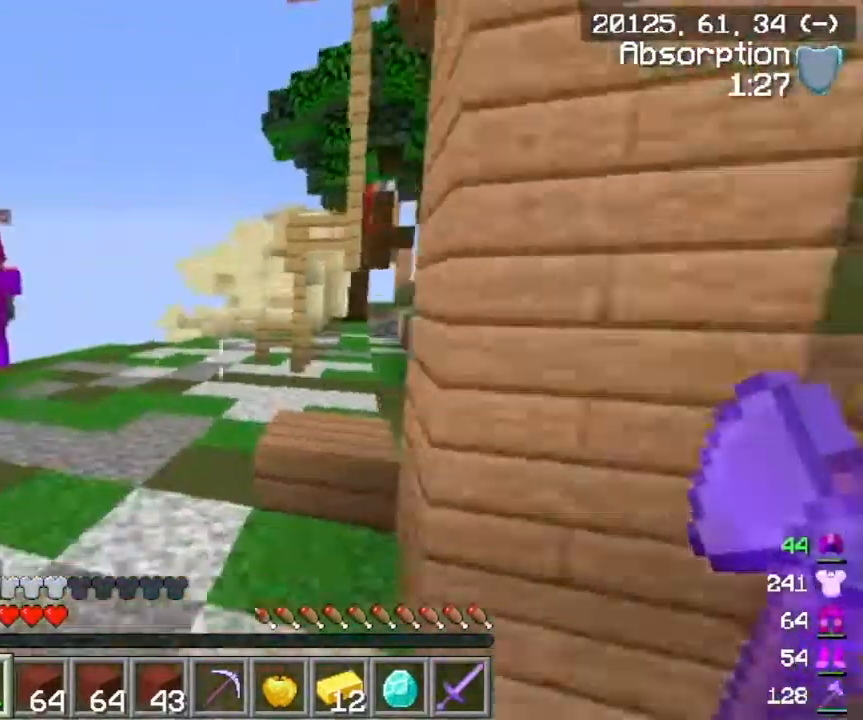
{"keys": ["w"], "mouse": [], "events": [[100, "w", "down"], [450, "a", "up"]]}
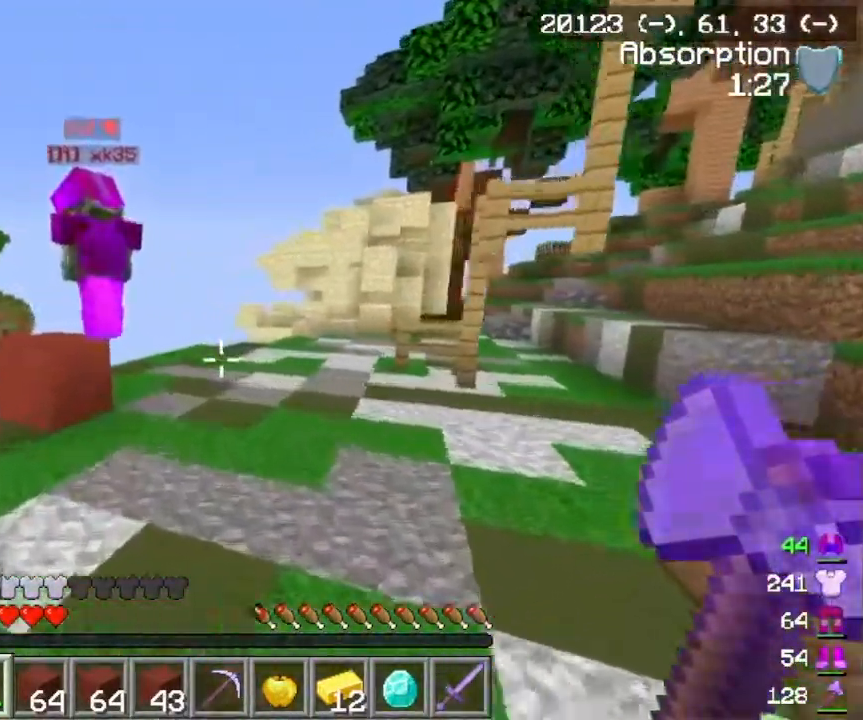
{"keys": ["w"], "mouse": [], "events": []}
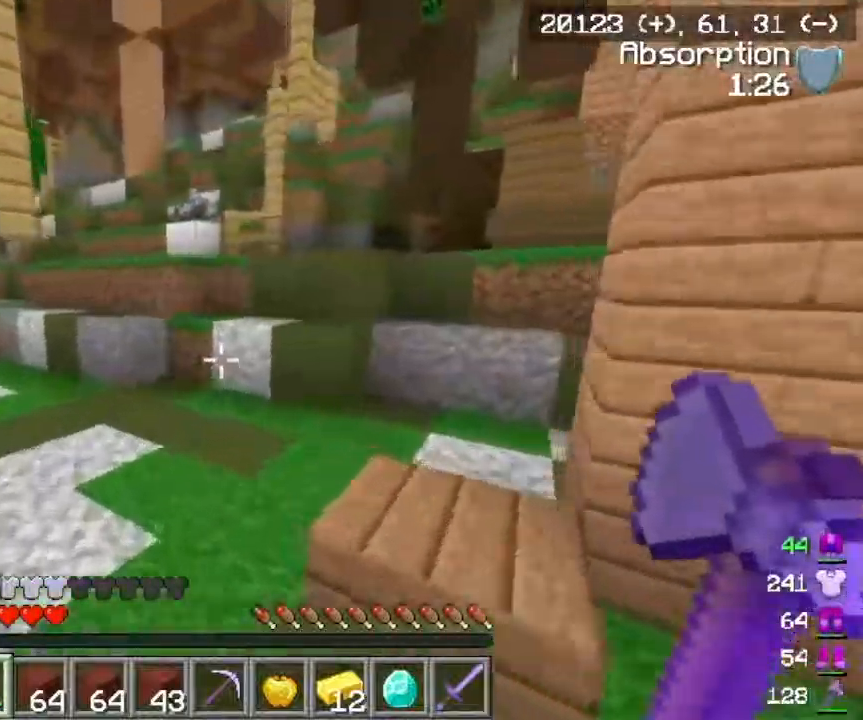
{"keys": ["w"], "mouse": [], "events": []}
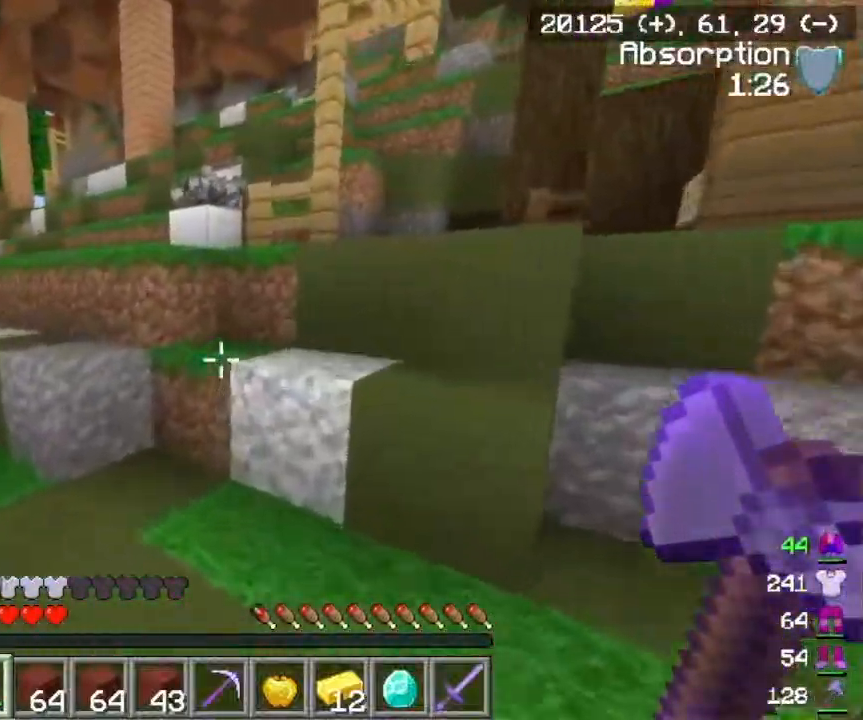
{"keys": ["a", "w"], "mouse": [], "events": [[317, "a", "down"]]}
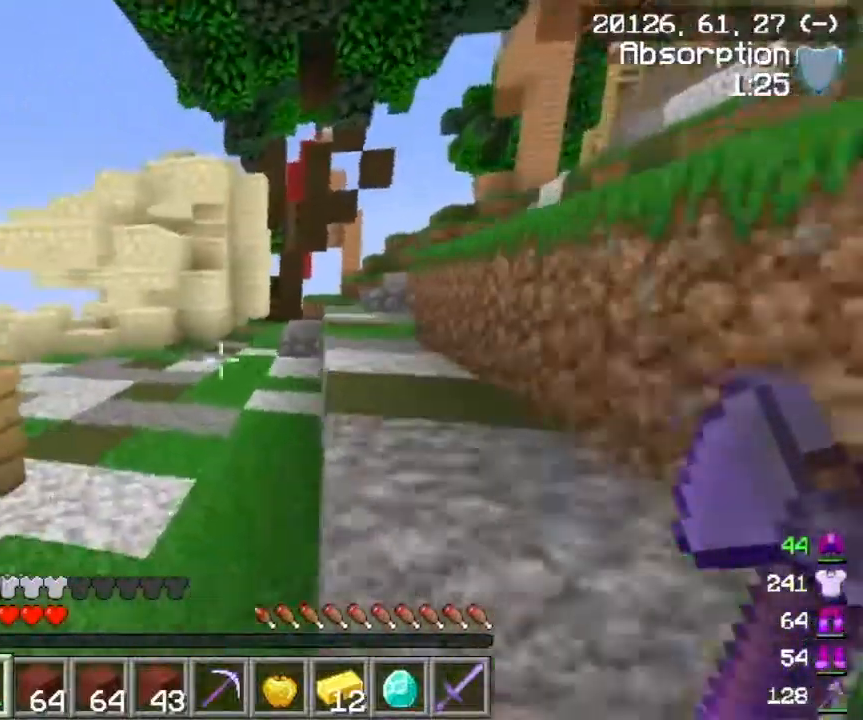
{"keys": ["w"], "mouse": [], "events": [[200, "a", "up"]]}
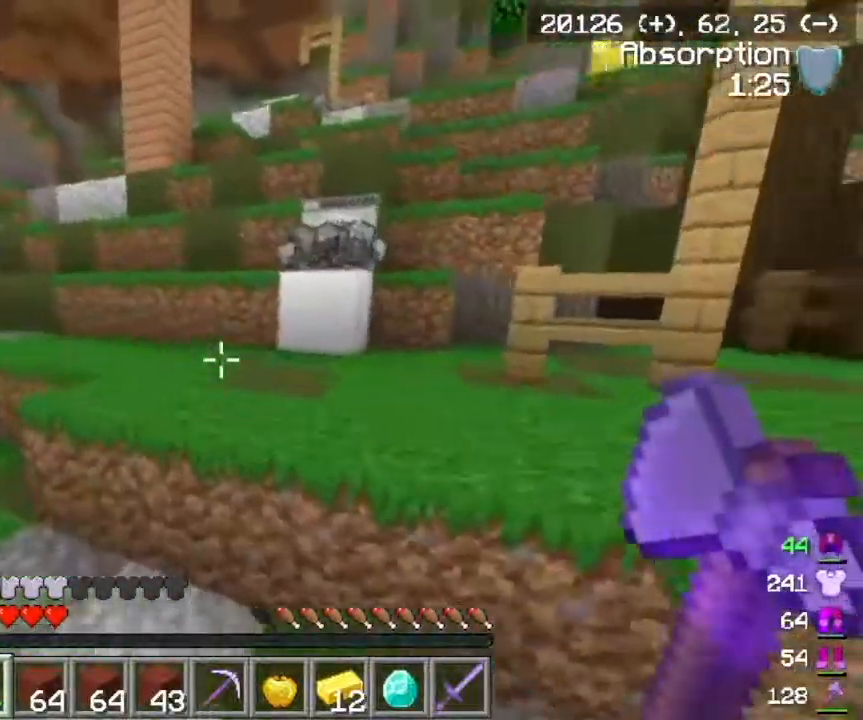
{"keys": ["w"], "mouse": [], "events": []}
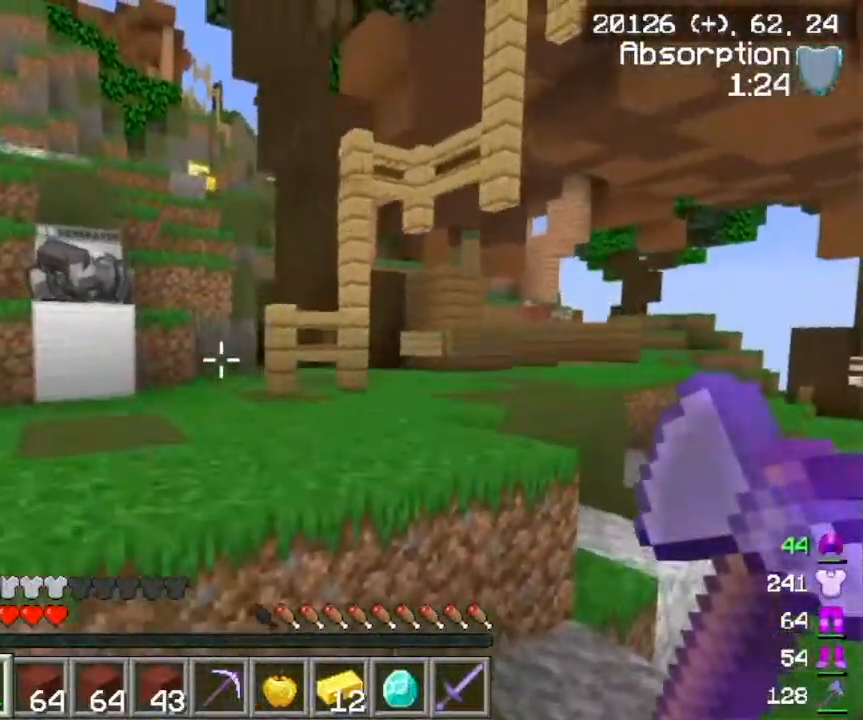
{"keys": ["w"], "mouse": [], "events": [[300, "a", "down"], [500, "a", "up"]]}
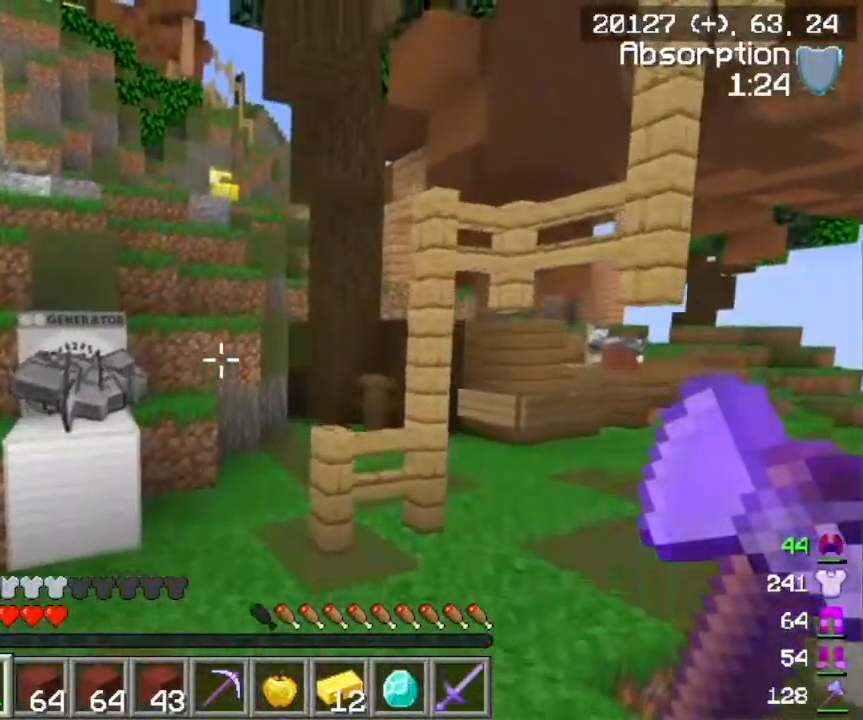
{"keys": ["w"], "mouse": [], "events": []}
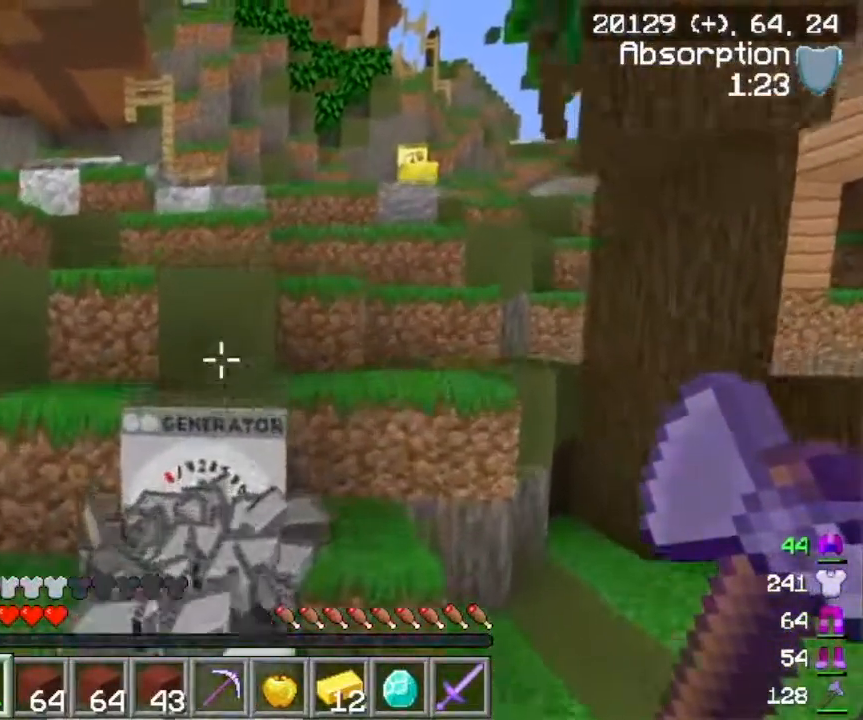
{"keys": ["w"], "mouse": [], "events": []}
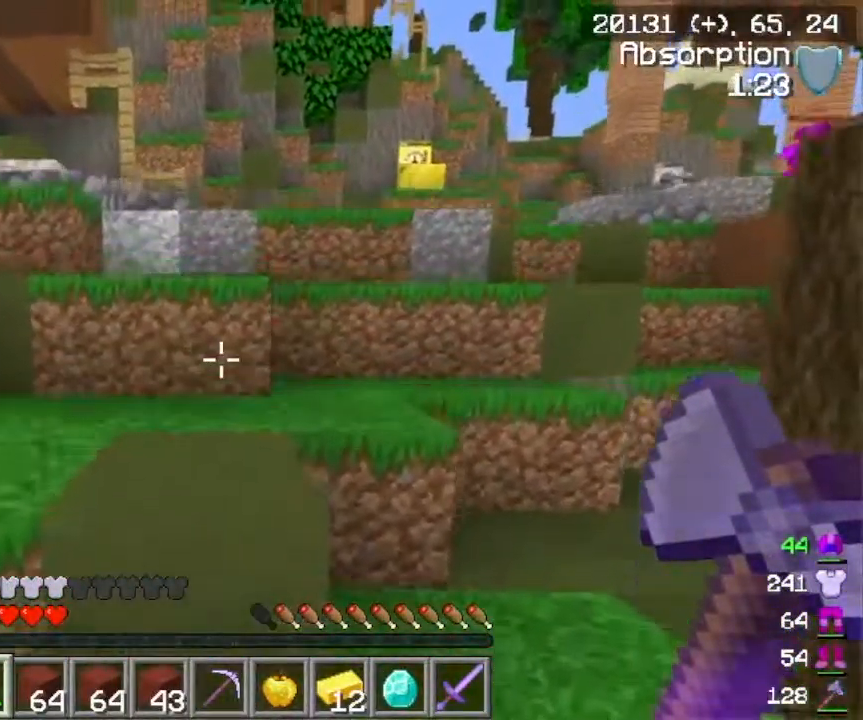
{"keys": ["w"], "mouse": [], "events": []}
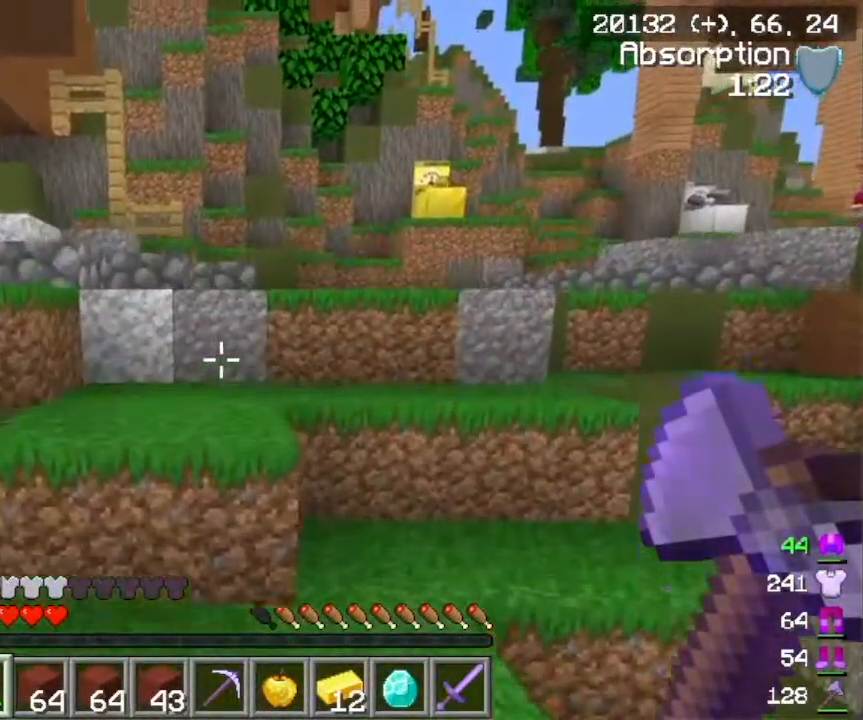
{"keys": ["w"], "mouse": [], "events": []}
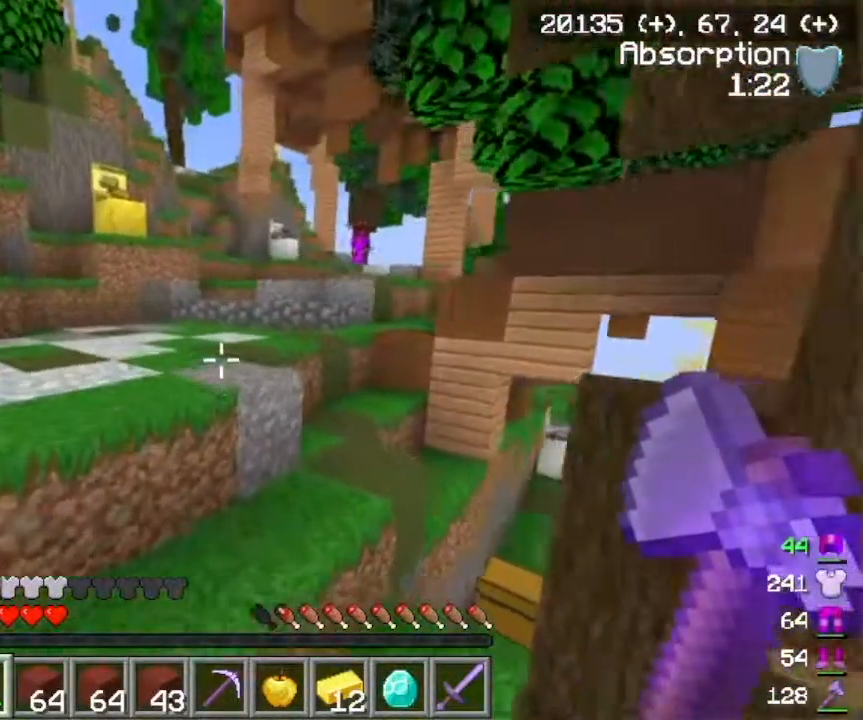
{"keys": ["w"], "mouse": [], "events": []}
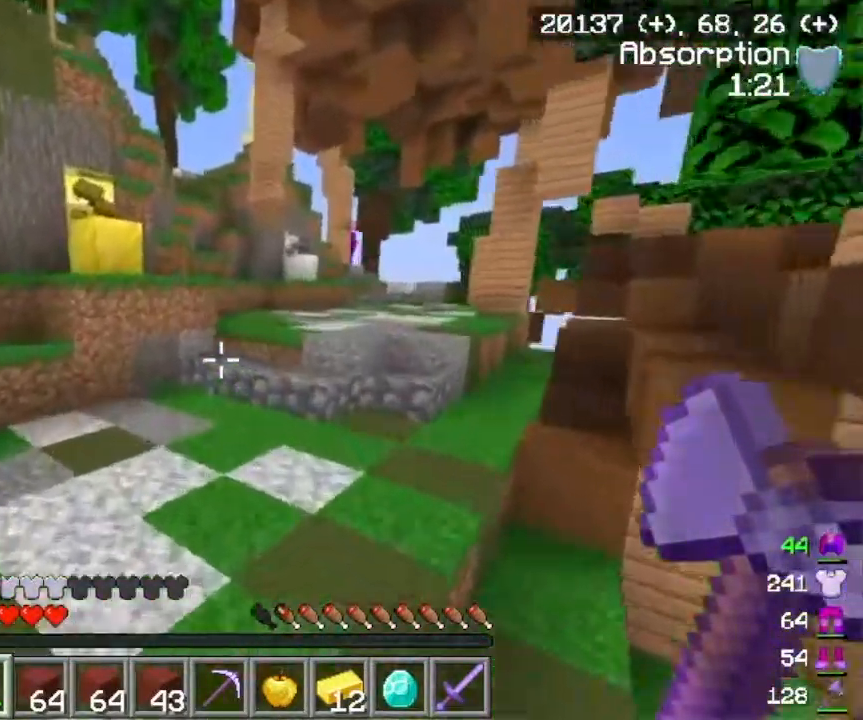
{"keys": ["w"], "mouse": [], "events": []}
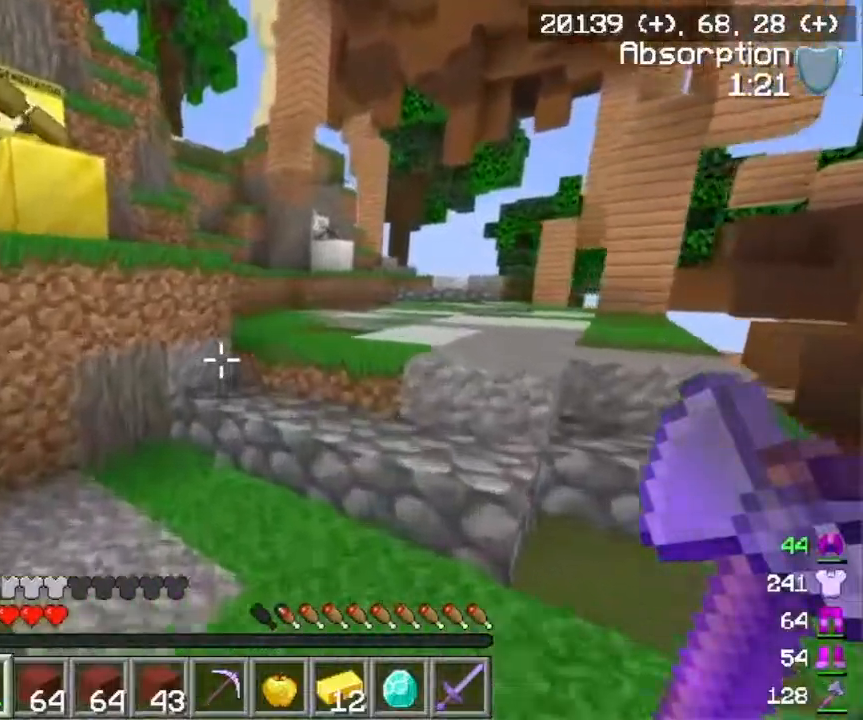
{"keys": ["d", "w"], "mouse": [], "events": [[200, "d", "down"]]}
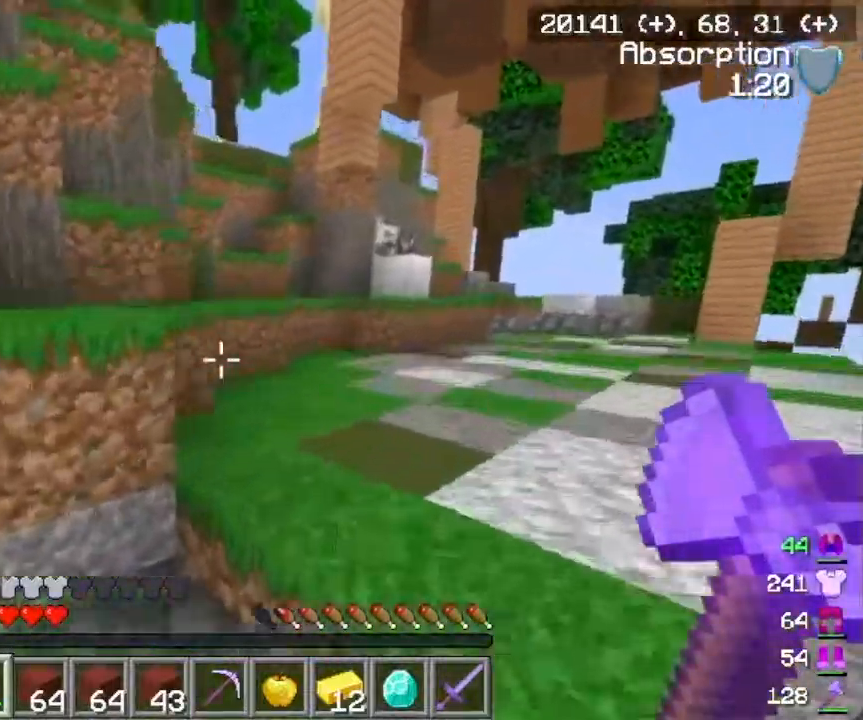
{"keys": ["a", "w"], "mouse": [], "events": [[234, "d", "up"], [417, "a", "down"]]}
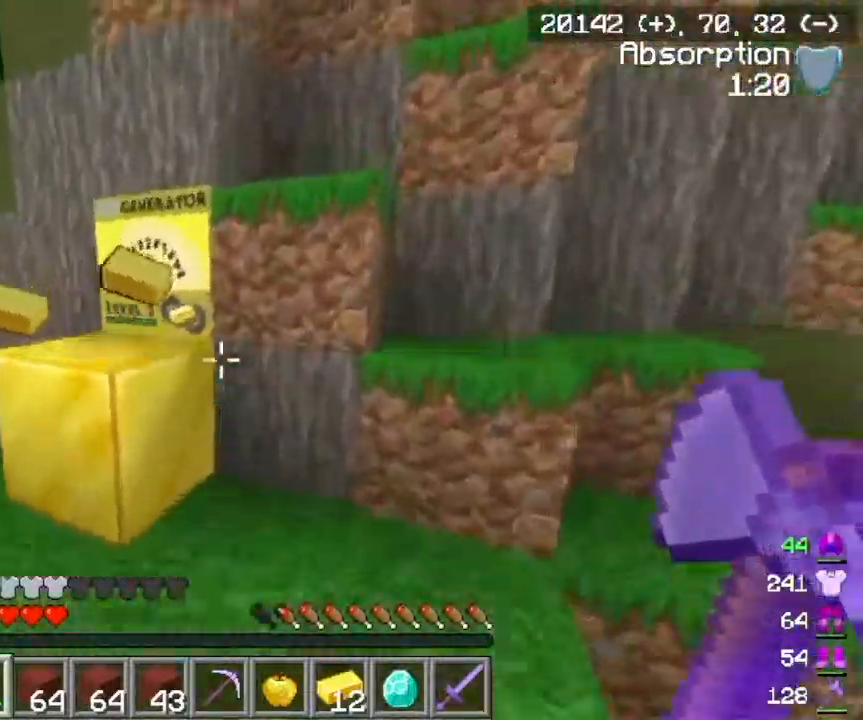
{"keys": ["a", "w"], "mouse": [], "events": []}